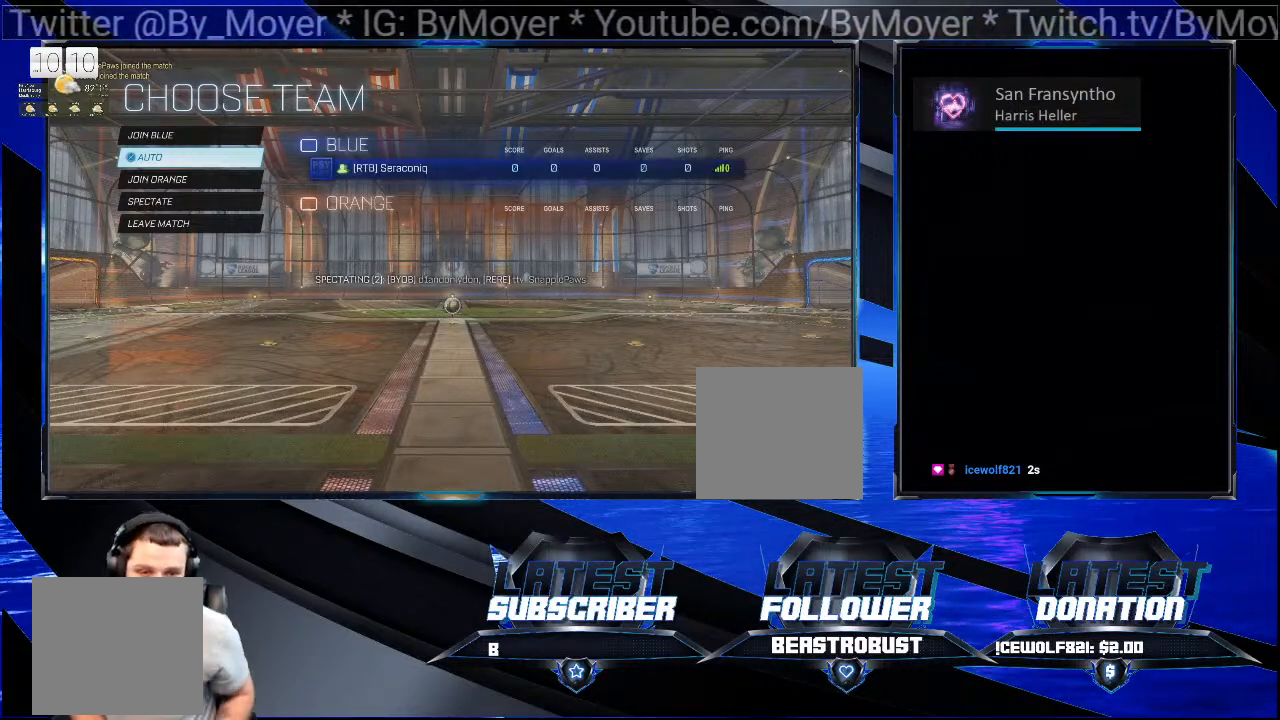
Gameplay with a controller (PlayStation layout); each line is a JSON object with the inputs held at the frame after it. "events" lists button and stick changes between this image and that frame as [ms after this image, input, new state], when the widget could be followed in between. Not read: R1.
{"buttons": ["CROSS"], "left_stick": "center", "right_stick": "center", "events": [[467, "CROSS", "down"]]}
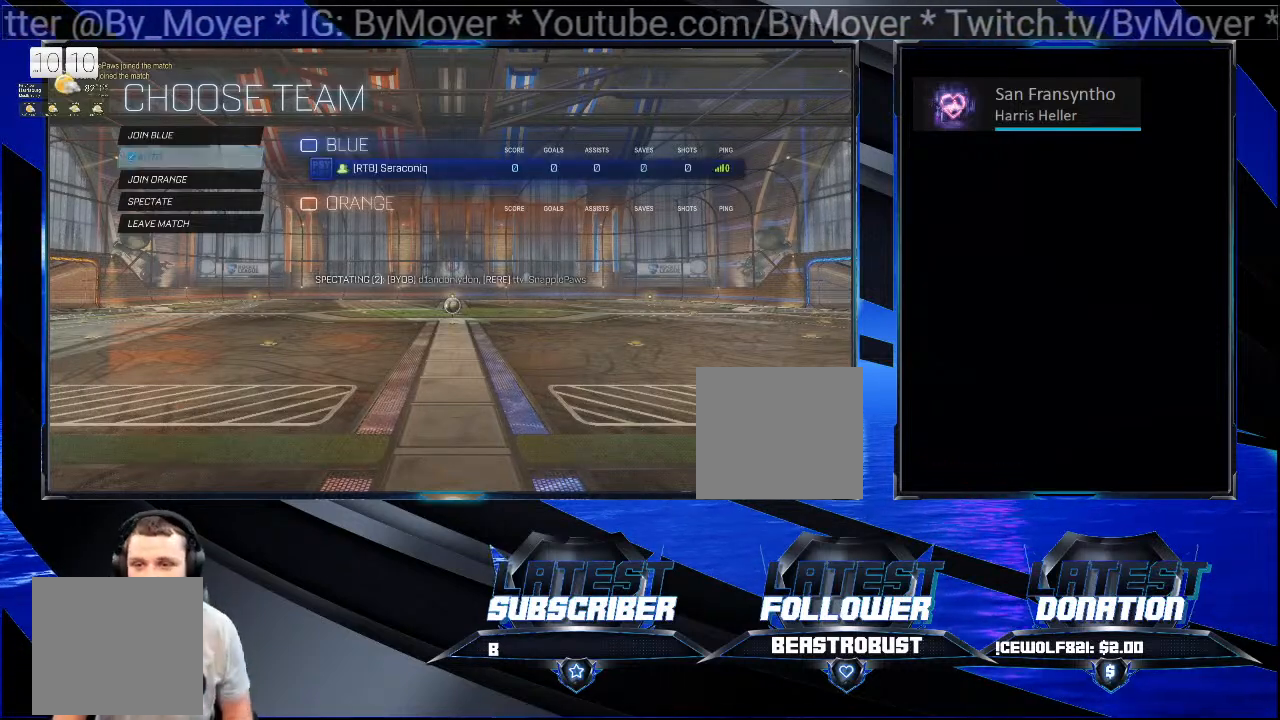
{"buttons": [], "left_stick": "center", "right_stick": "center", "events": [[100, "CROSS", "up"]]}
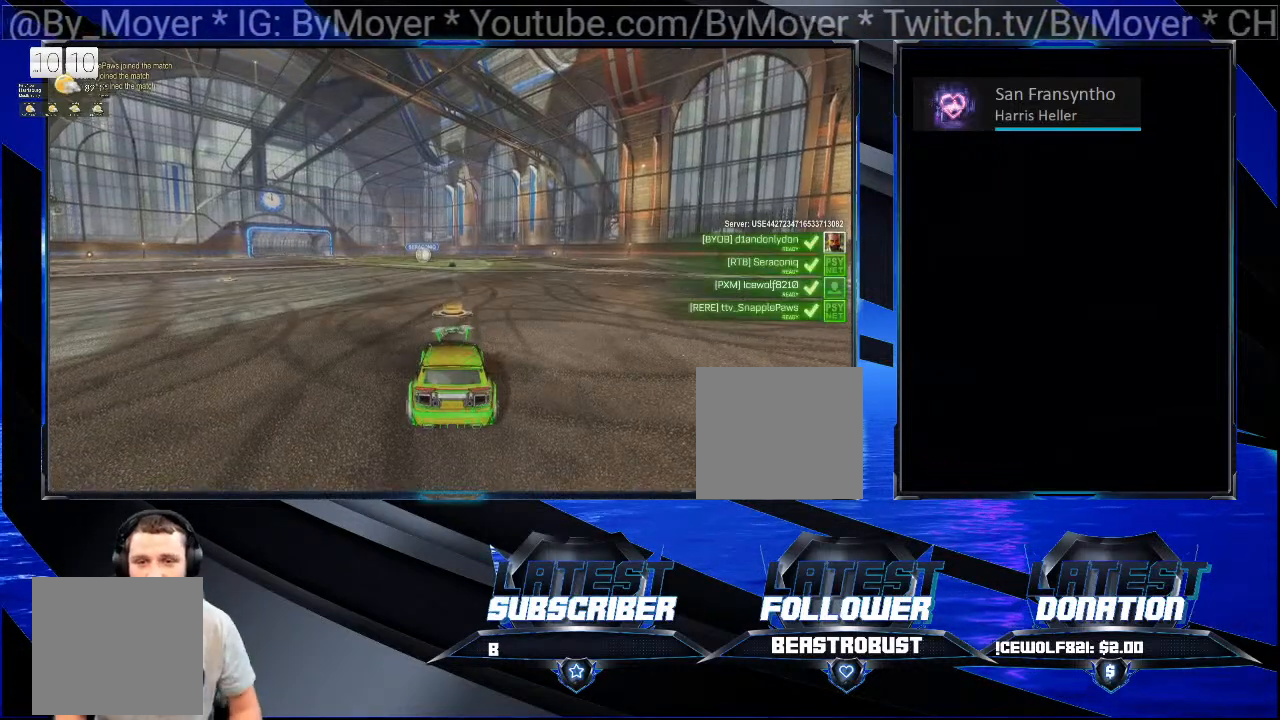
{"buttons": [], "left_stick": "center", "right_stick": "center", "events": []}
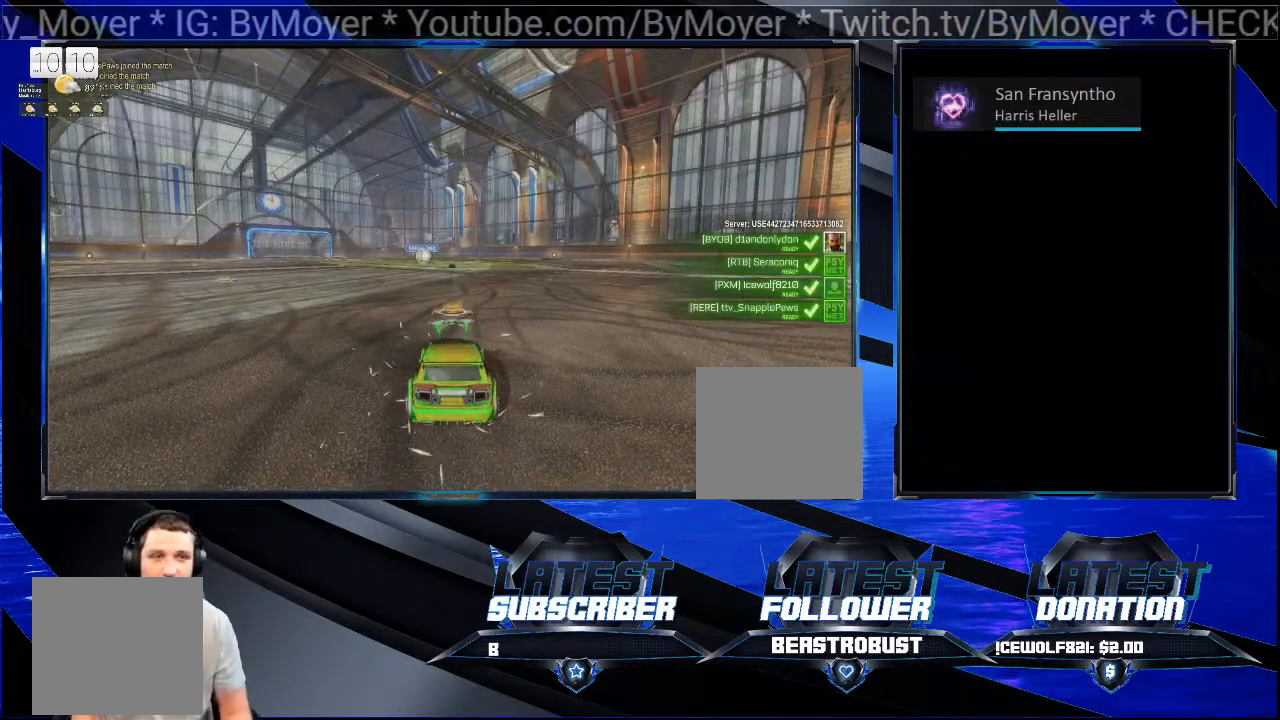
{"buttons": ["L1"], "left_stick": "center", "right_stick": "center", "events": [[367, "L1", "down"]]}
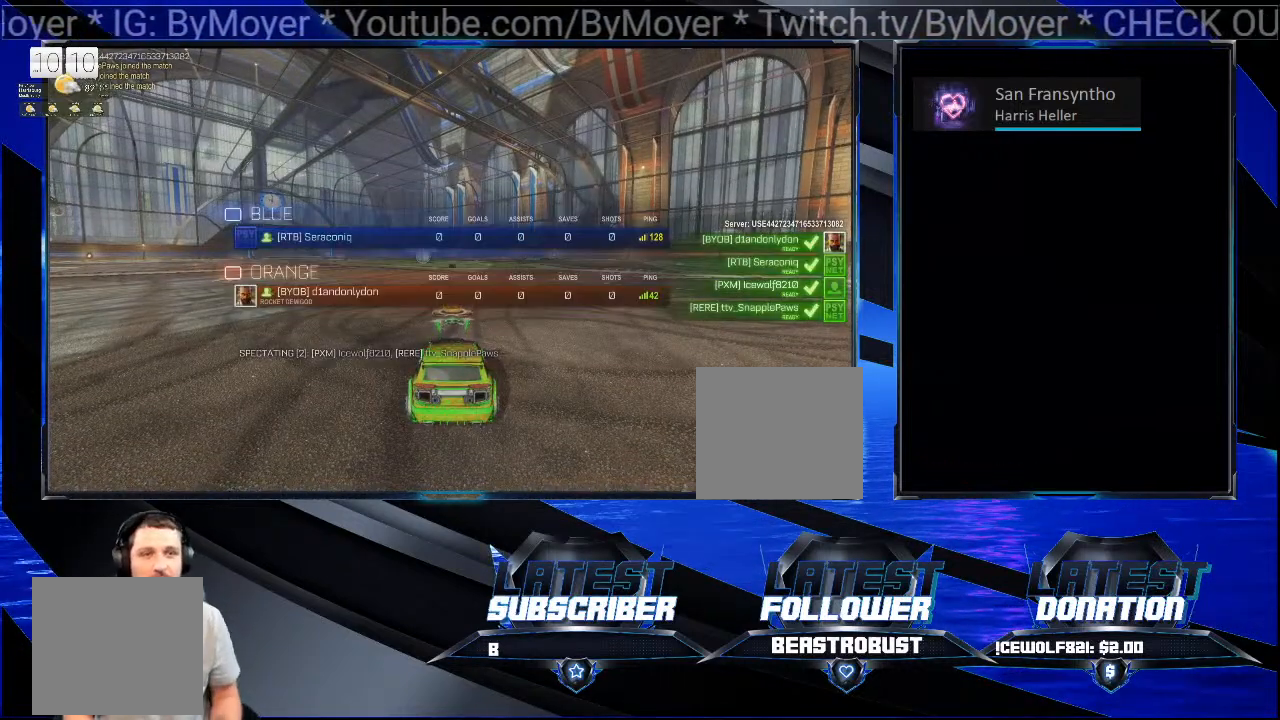
{"buttons": ["L1"], "left_stick": "center", "right_stick": "center", "events": []}
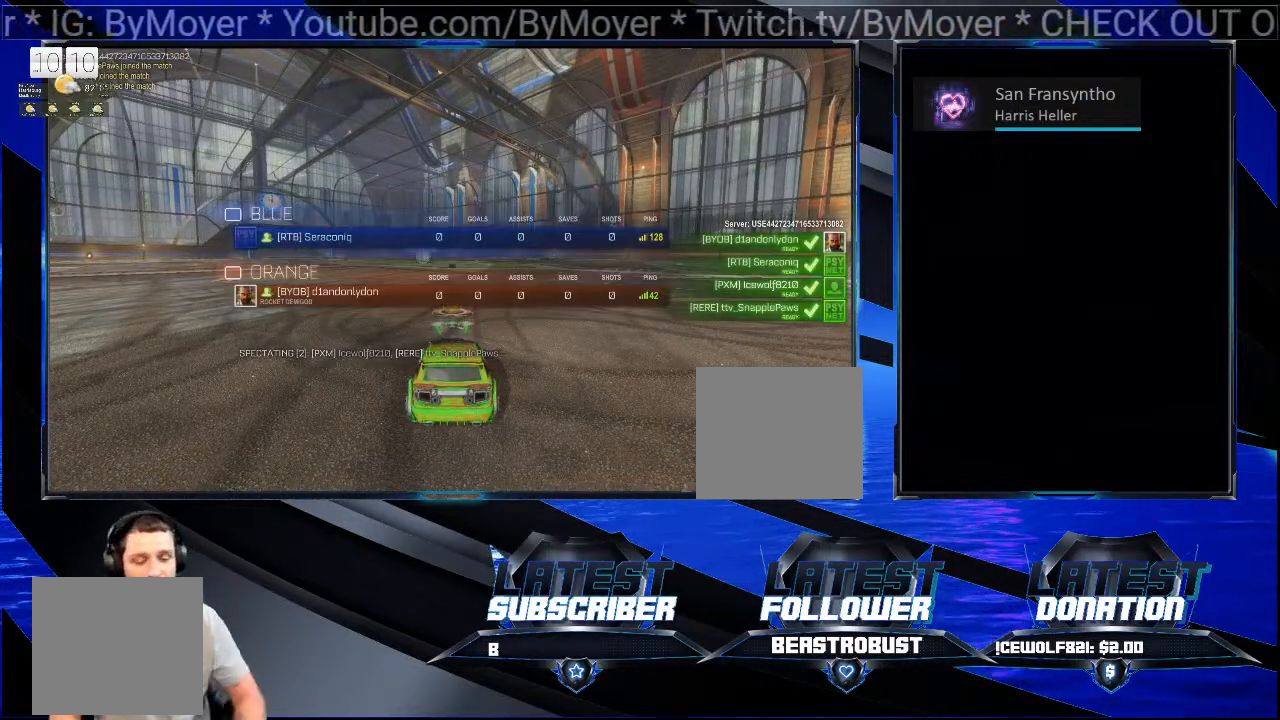
{"buttons": ["L1"], "left_stick": "center", "right_stick": "center", "events": []}
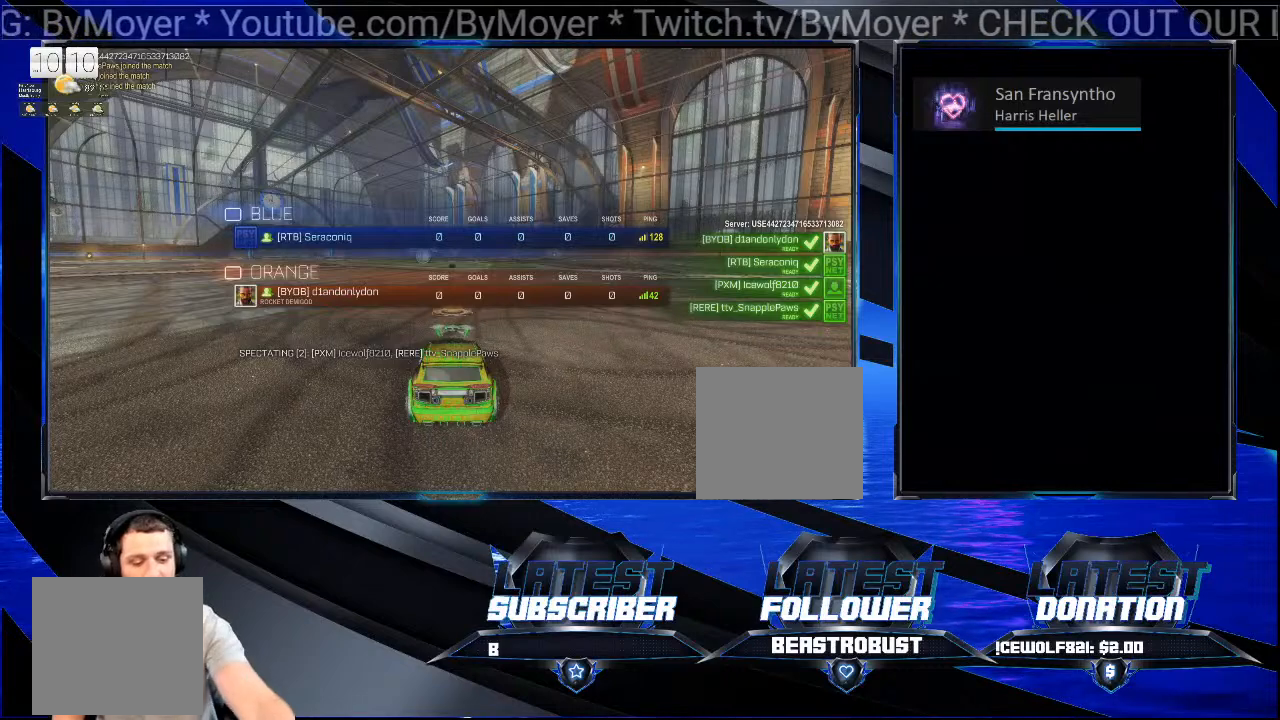
{"buttons": ["L1"], "left_stick": "center", "right_stick": "center", "events": []}
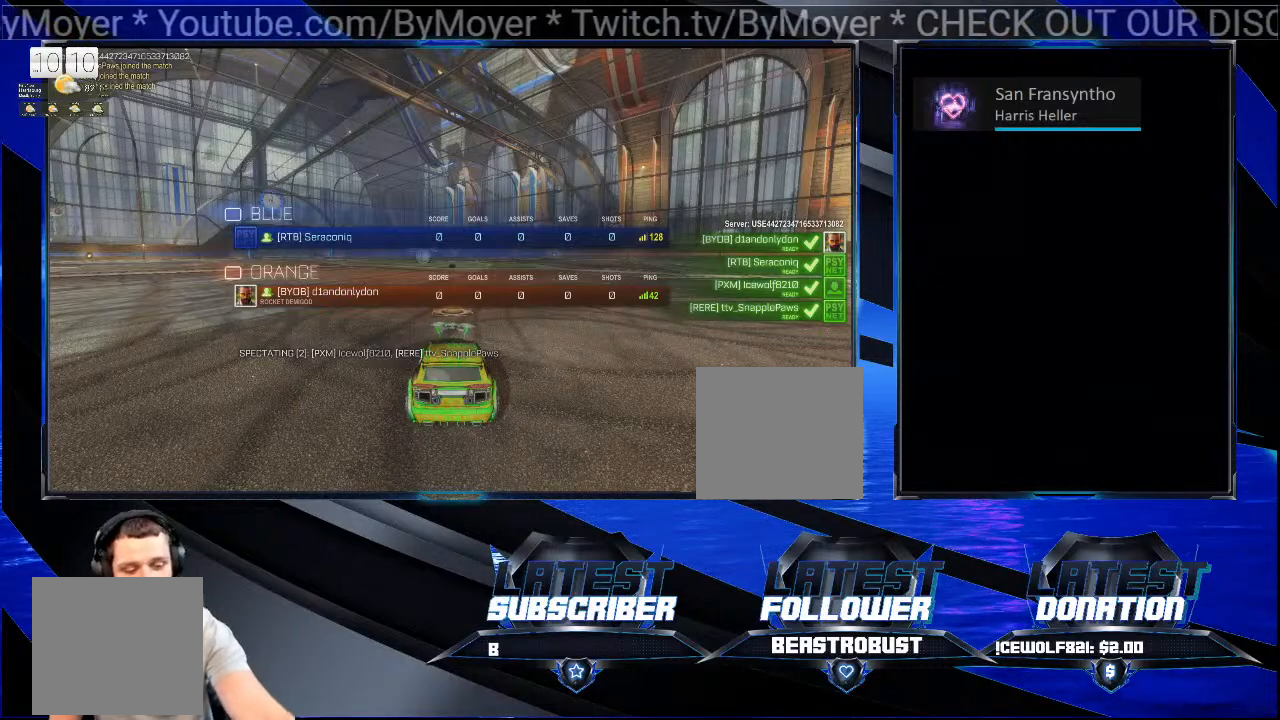
{"buttons": [], "left_stick": "center", "right_stick": "center", "events": [[367, "L1", "up"]]}
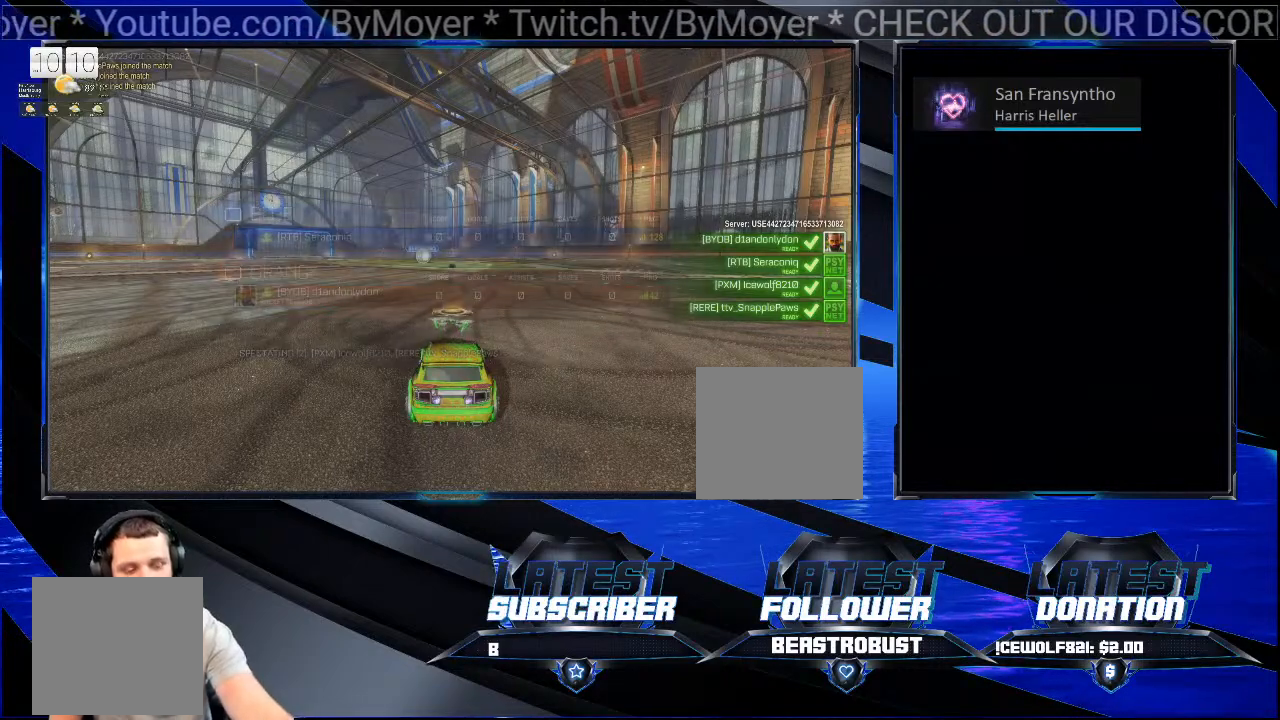
{"buttons": [], "left_stick": "center", "right_stick": "center", "events": []}
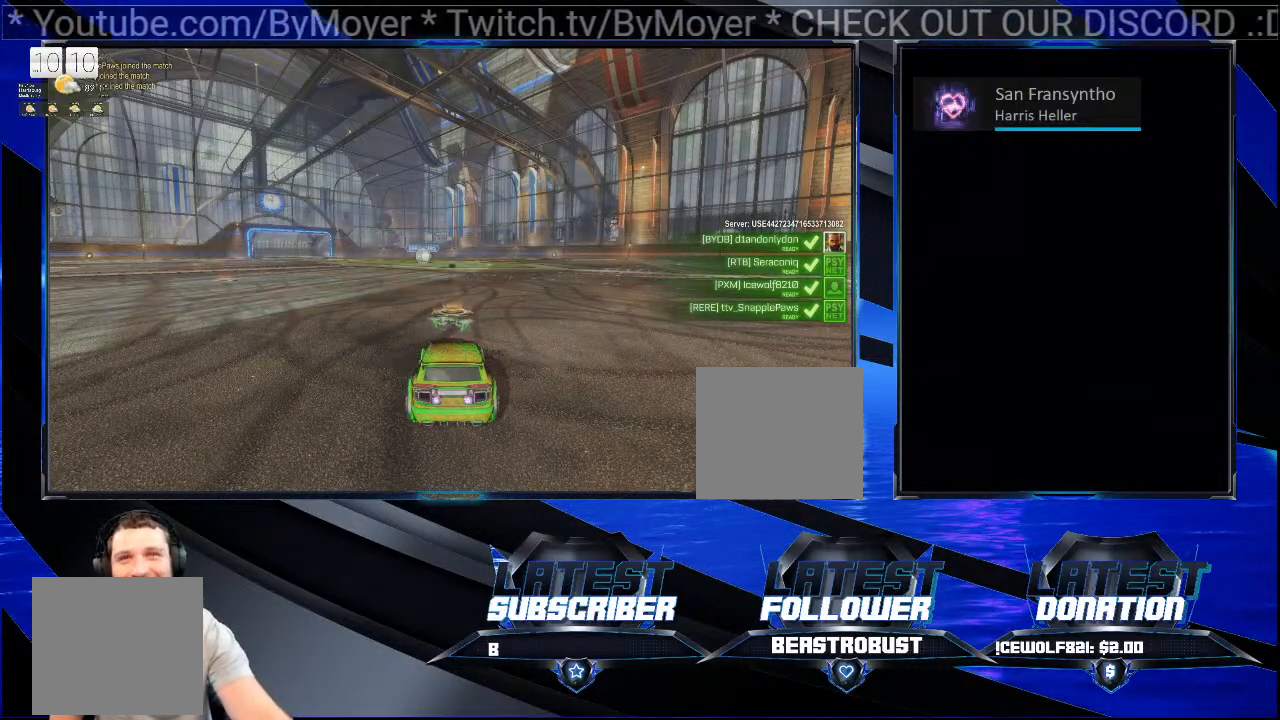
{"buttons": [], "left_stick": "center", "right_stick": "center", "events": []}